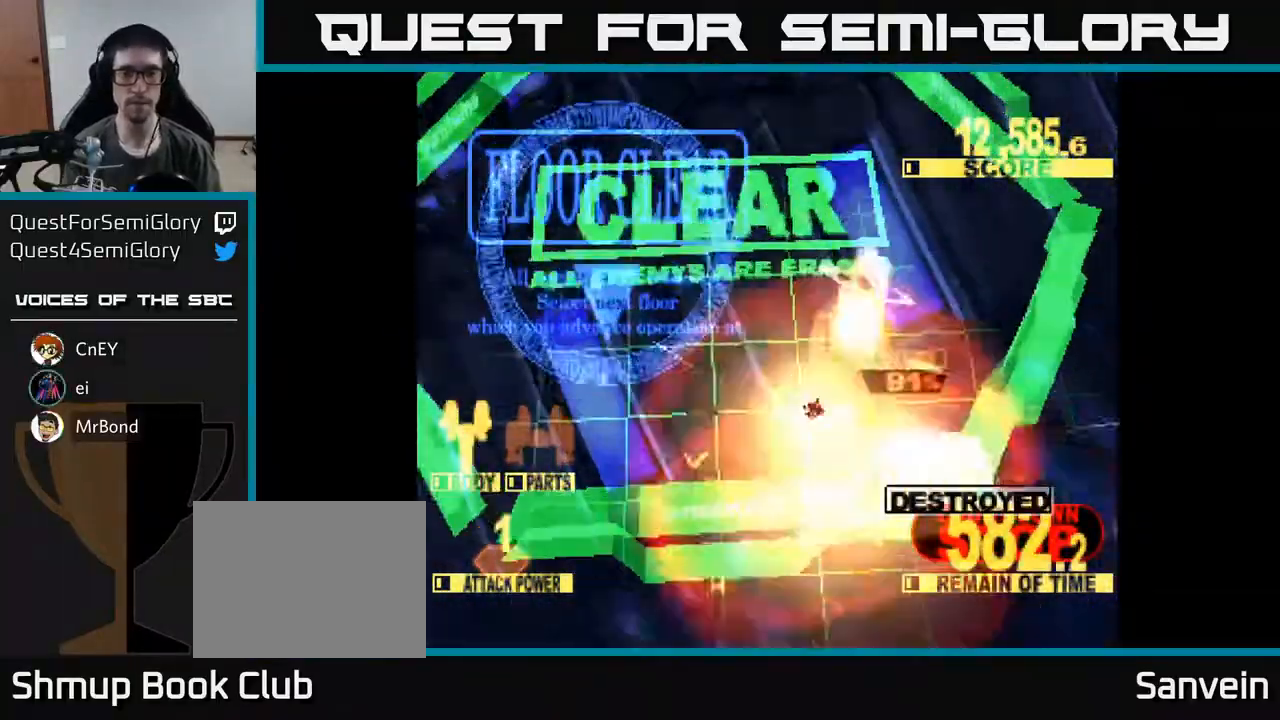
Gameplay with a controller (Xbox layout); each line is a JSON object with the inputs held at the frame after it. "events" lists button and stick changes between this image and that frame as [ms after this image, input, new state], when the widget could be followed in between. Not read: left_stick.
{"buttons": [], "right_stick": "center", "events": [[167, "X", "down"], [333, "X", "up"]]}
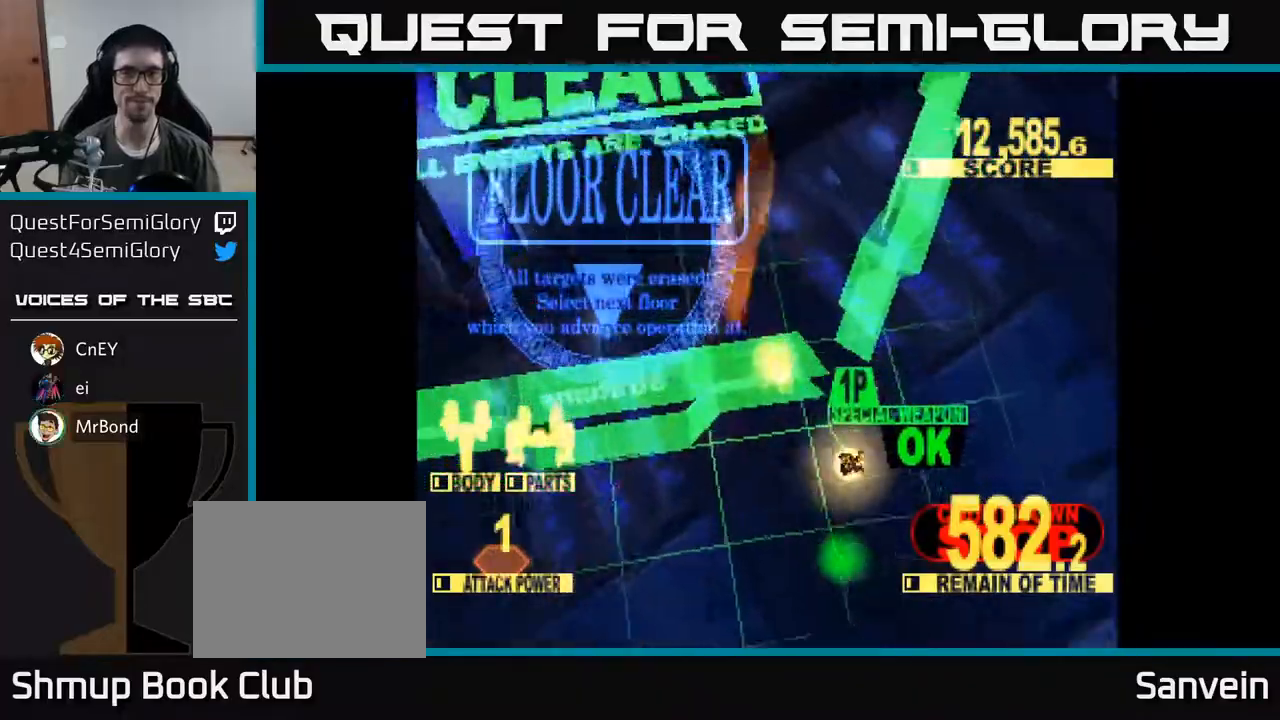
{"buttons": [], "right_stick": "center", "events": []}
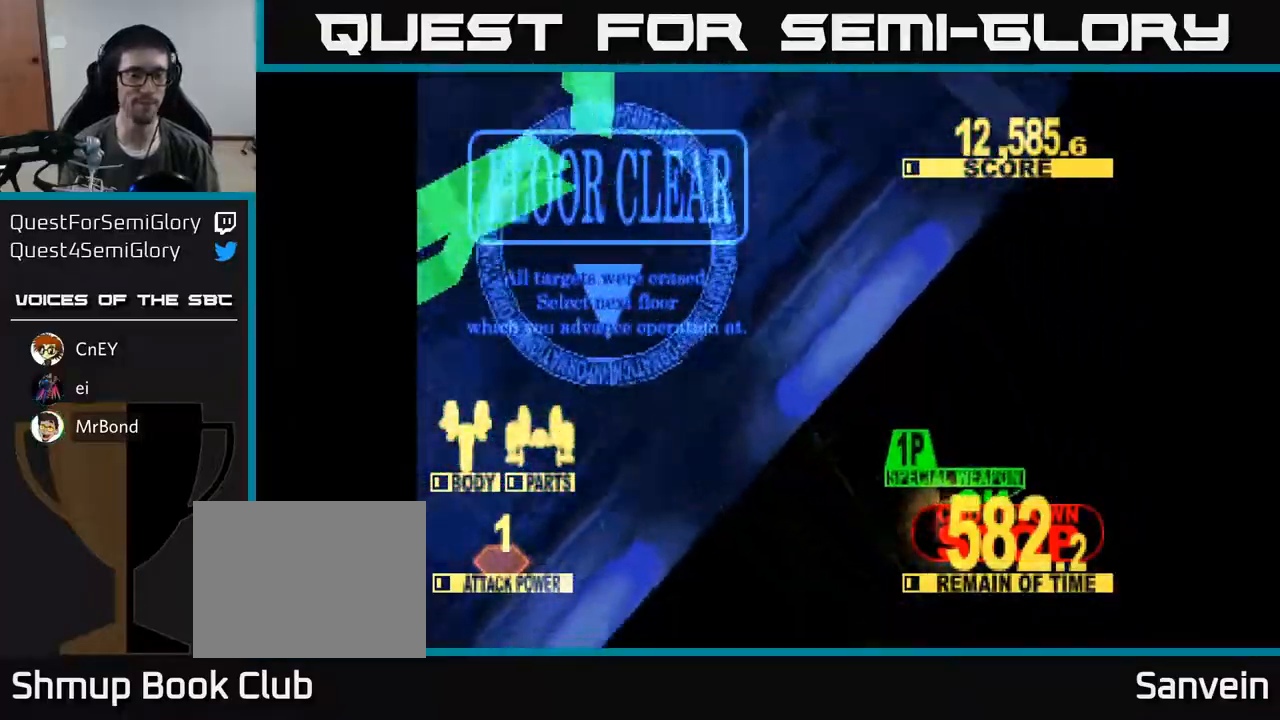
{"buttons": [], "right_stick": "center", "events": []}
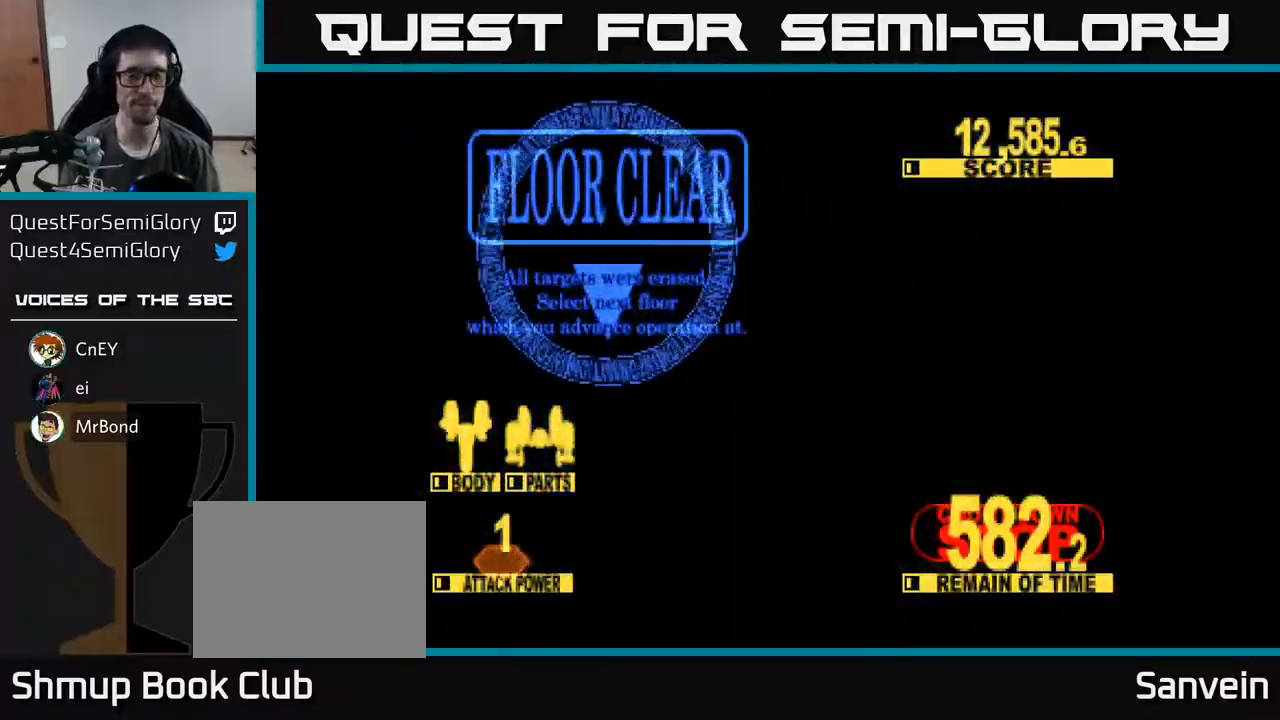
{"buttons": [], "right_stick": "center", "events": []}
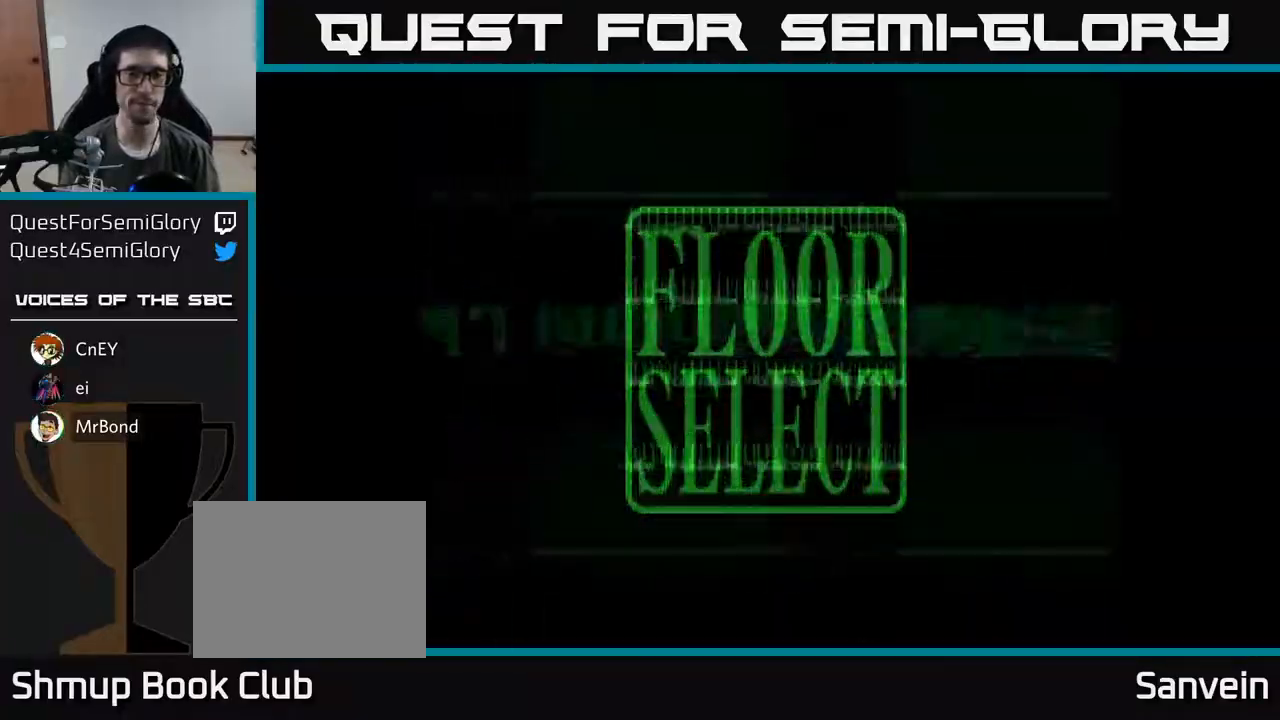
{"buttons": [], "right_stick": "center", "events": []}
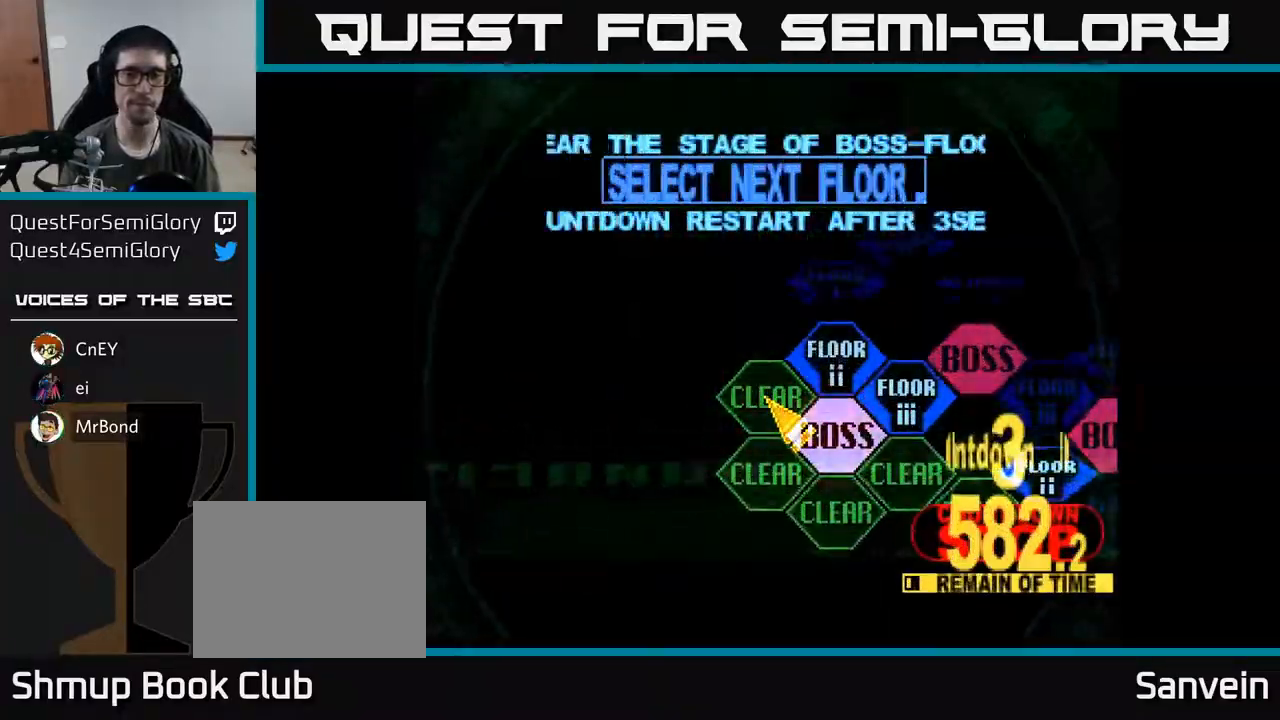
{"buttons": [], "right_stick": "center", "events": [[67, "DPAD_RIGHT", "down"], [167, "DPAD_UP", "down"], [200, "DPAD_RIGHT", "up"], [300, "DPAD_UP", "up"], [317, "DPAD_RIGHT", "down"], [350, "A", "down"], [350, "DPAD_RIGHT", "up"], [433, "A", "up"]]}
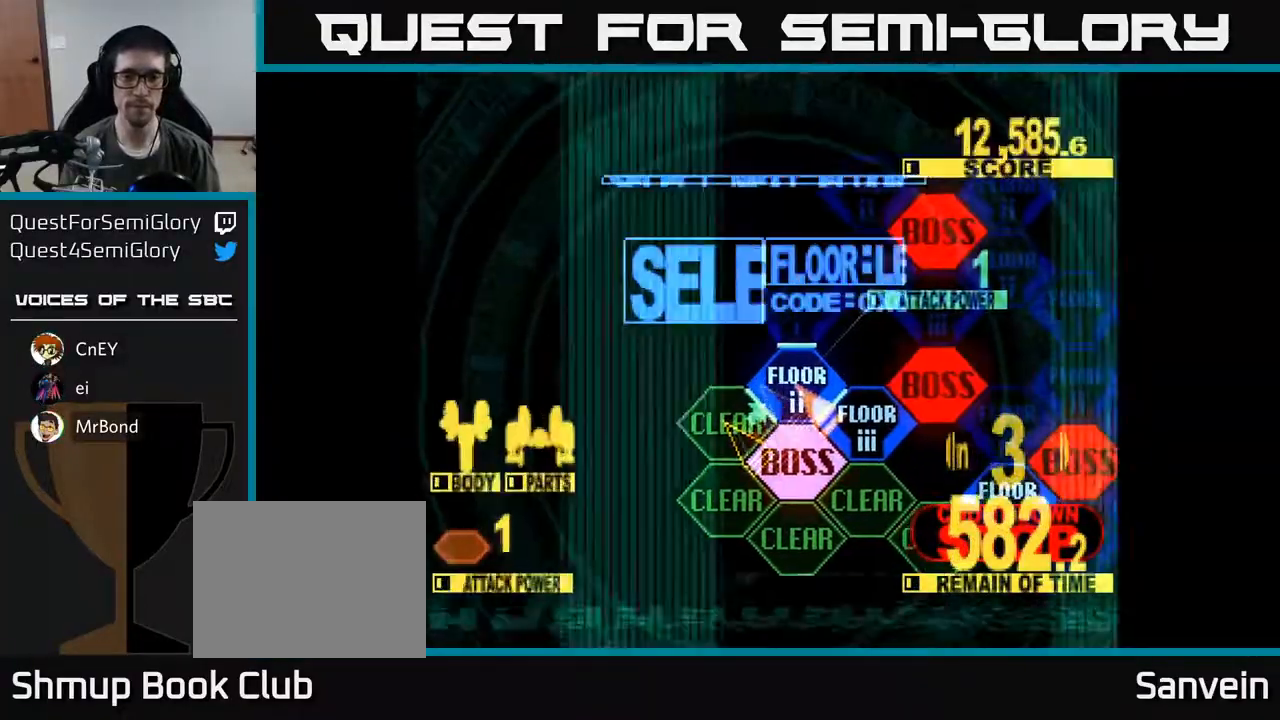
{"buttons": ["DPAD_UP"], "right_stick": "center", "events": [[117, "DPAD_UP", "down"]]}
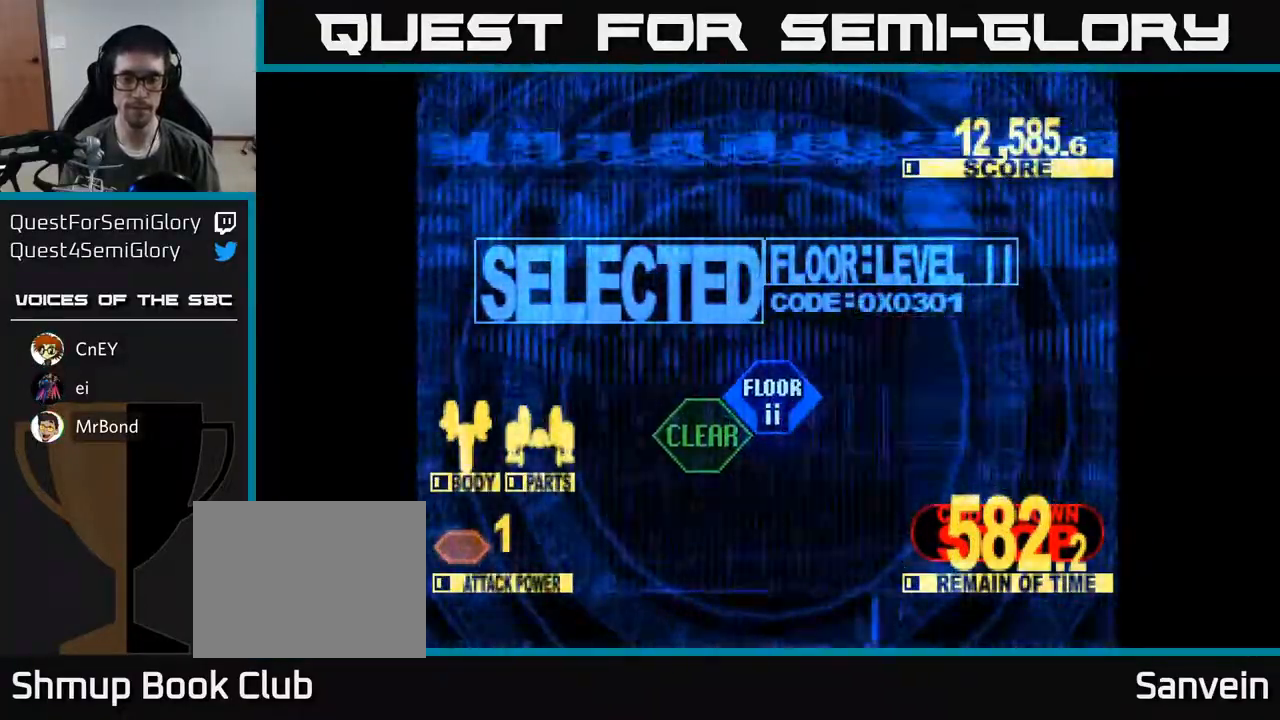
{"buttons": ["X", "DPAD_UP"], "right_stick": "center", "events": [[83, "X", "down"], [267, "DPAD_RIGHT", "down"], [467, "DPAD_RIGHT", "up"]]}
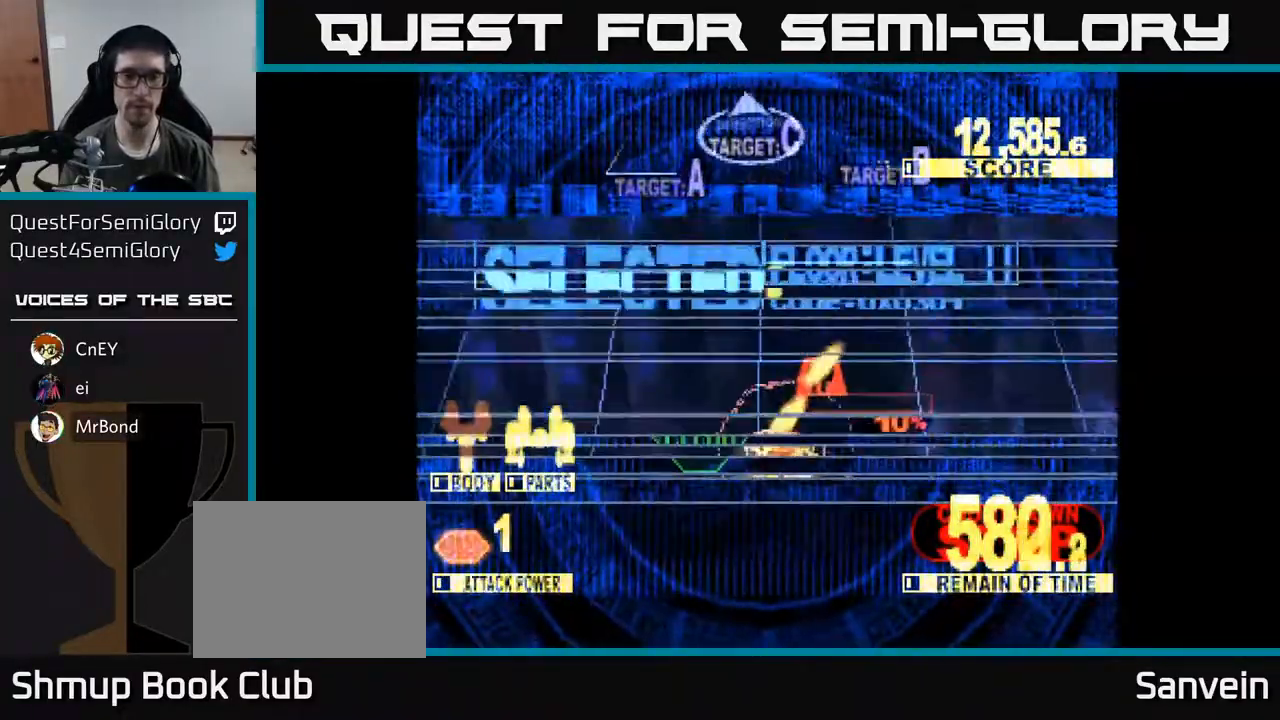
{"buttons": ["X", "DPAD_UP", "DPAD_LEFT"], "right_stick": "center", "events": [[383, "DPAD_LEFT", "down"], [433, "DPAD_LEFT", "up"], [450, "DPAD_LEFT", "down"]]}
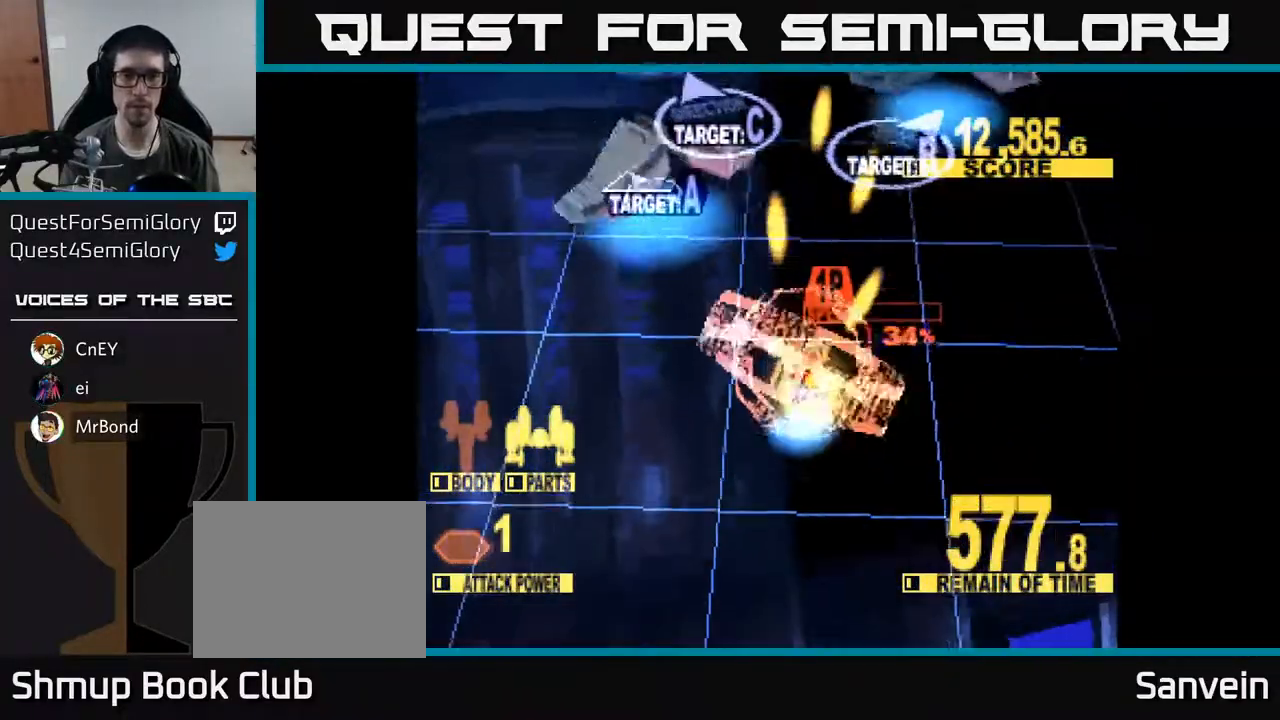
{"buttons": ["X", "DPAD_RIGHT"], "right_stick": "center", "events": [[150, "DPAD_LEFT", "up"], [300, "DPAD_RIGHT", "down"], [483, "DPAD_UP", "up"]]}
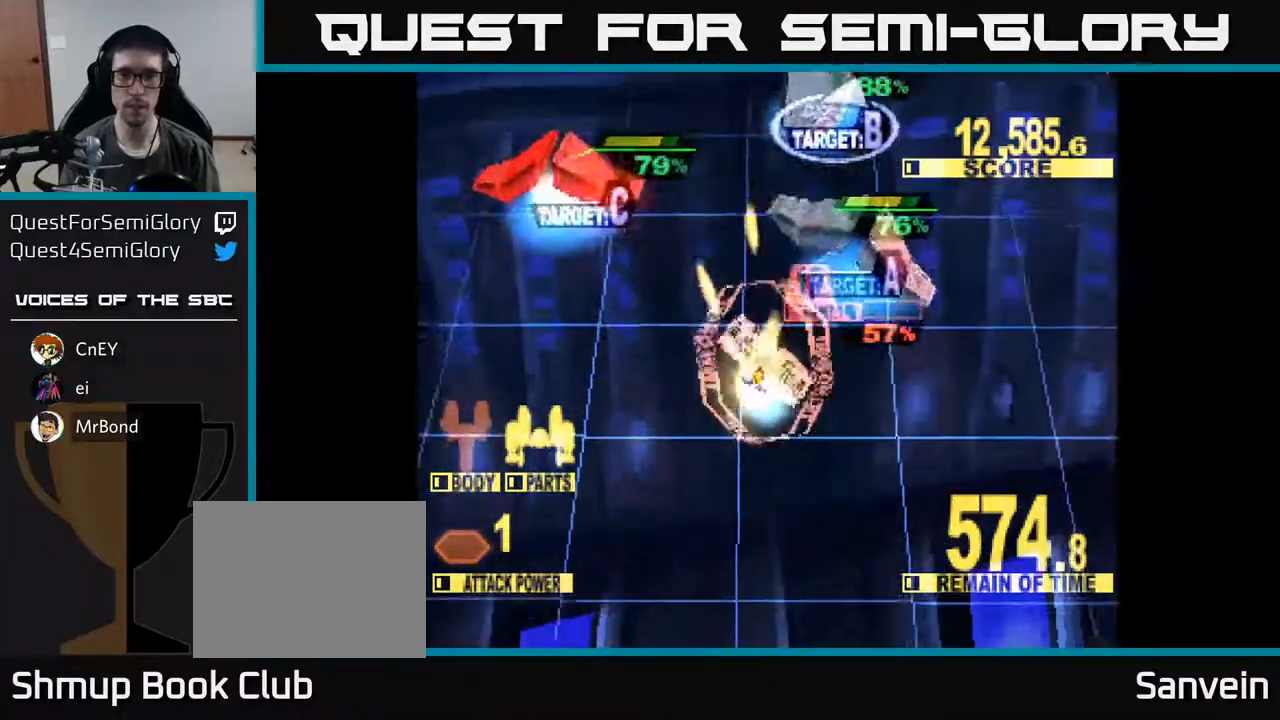
{"buttons": ["X", "DPAD_RIGHT"], "right_stick": "center", "events": [[183, "DPAD_UP", "down"], [483, "DPAD_UP", "up"]]}
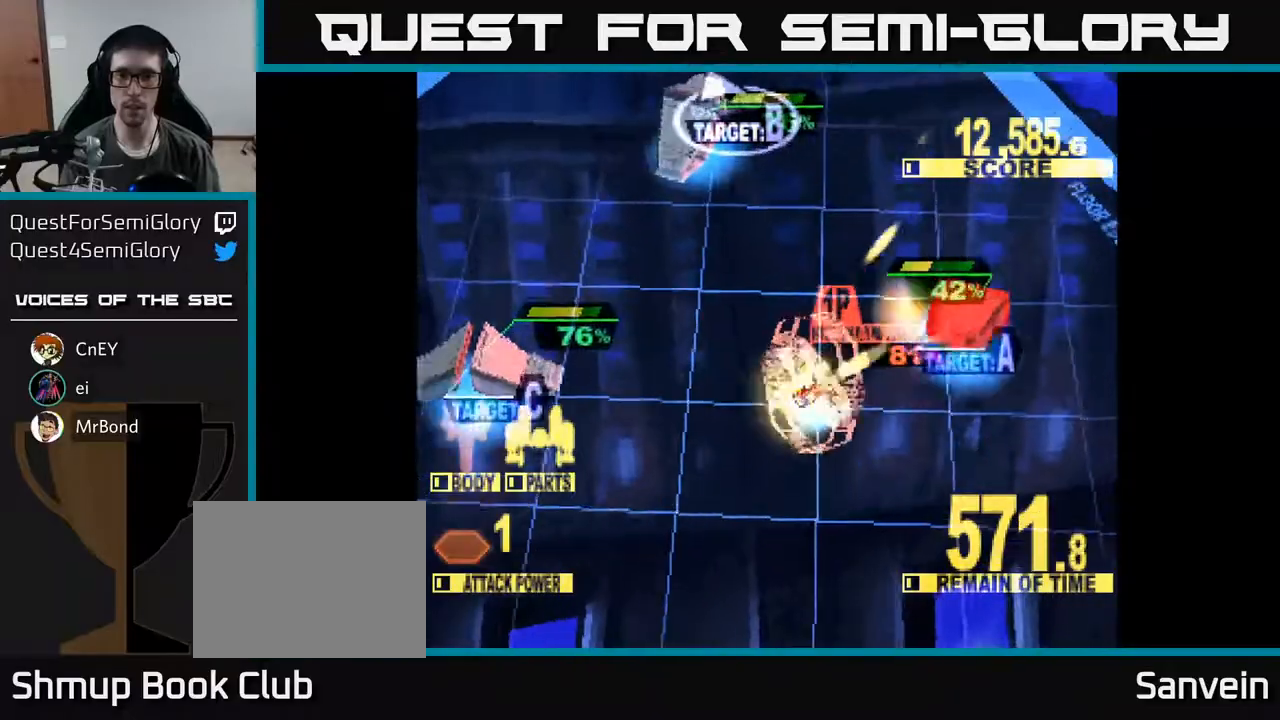
{"buttons": ["X", "DPAD_RIGHT"], "right_stick": "center", "events": [[17, "DPAD_UP", "down"], [33, "DPAD_UP", "up"]]}
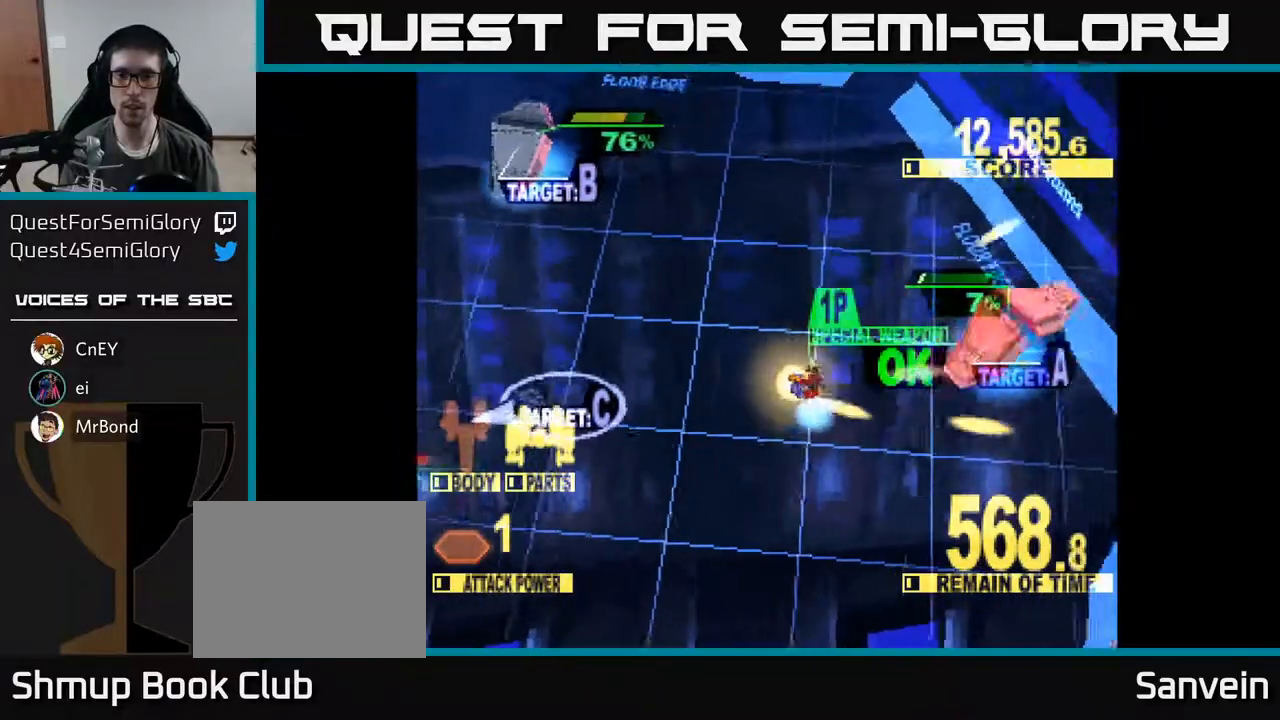
{"buttons": ["DPAD_DOWN", "DPAD_LEFT"], "right_stick": "center", "events": [[17, "DPAD_DOWN", "down"], [50, "DPAD_RIGHT", "up"], [67, "DPAD_LEFT", "down"], [133, "X", "up"]]}
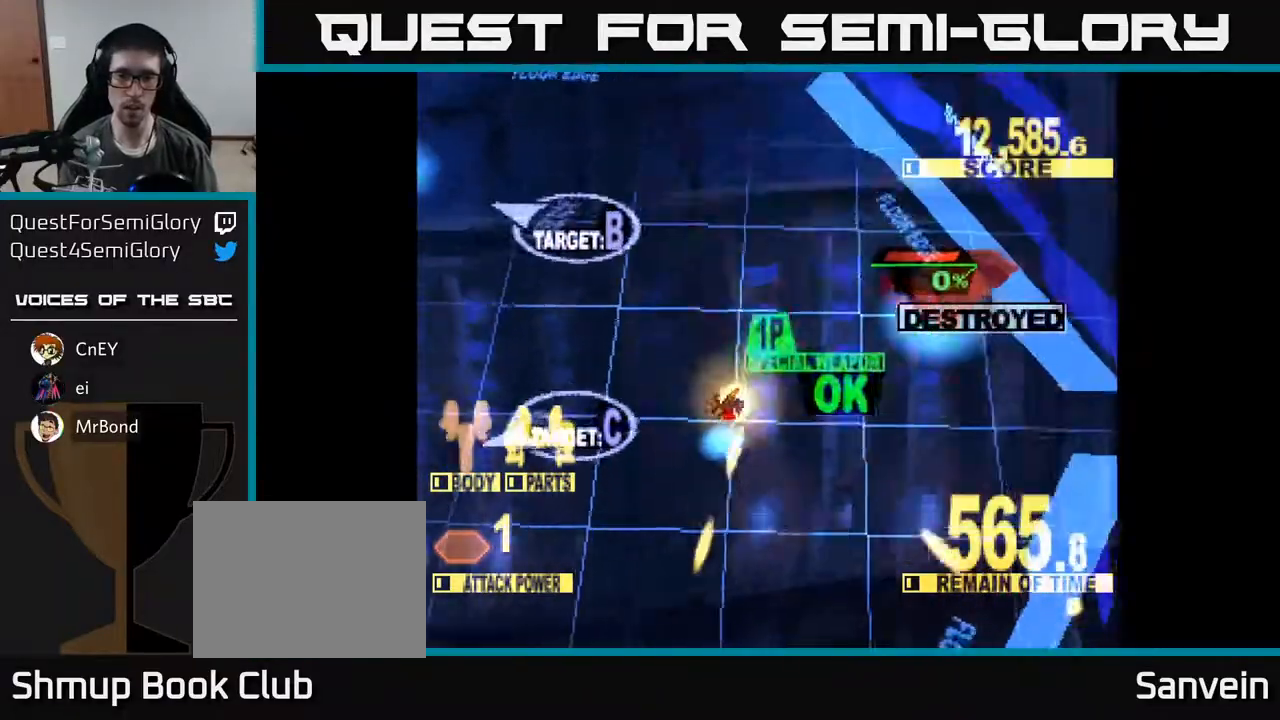
{"buttons": ["X", "DPAD_LEFT"], "right_stick": "center"}
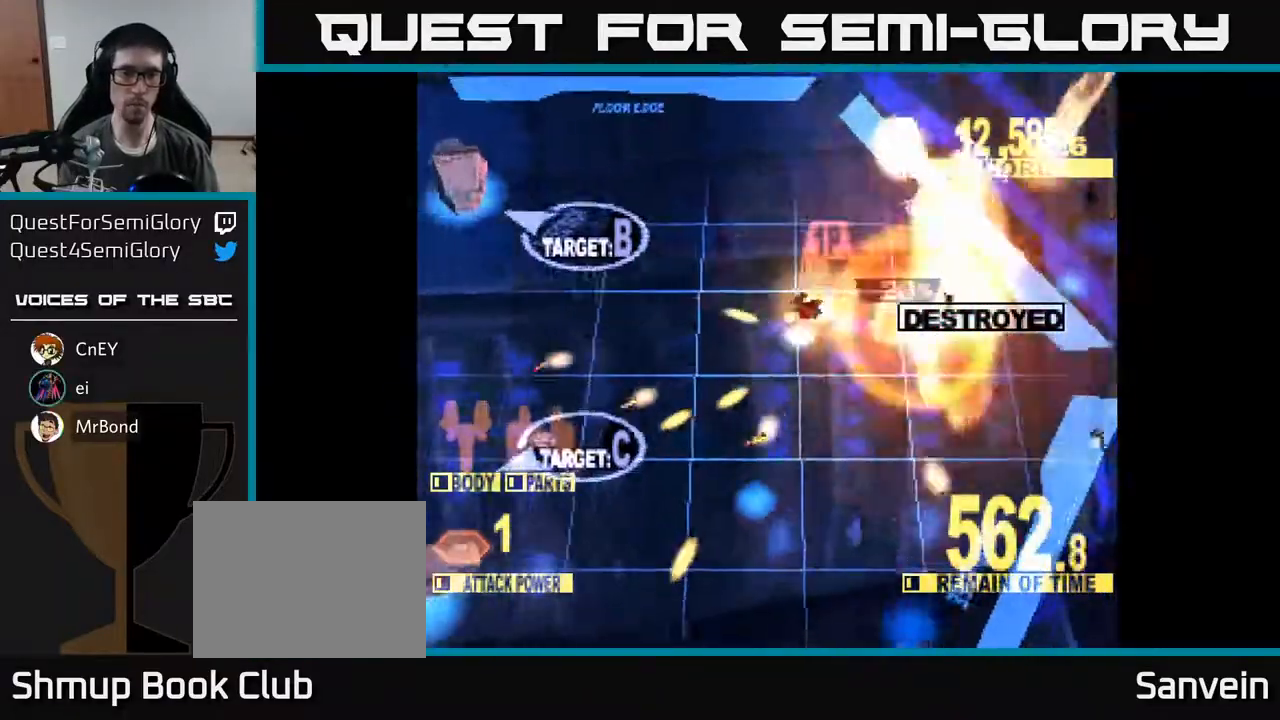
{"buttons": ["X", "DPAD_UP", "DPAD_LEFT"], "right_stick": "center", "events": [[383, "DPAD_UP", "down"]]}
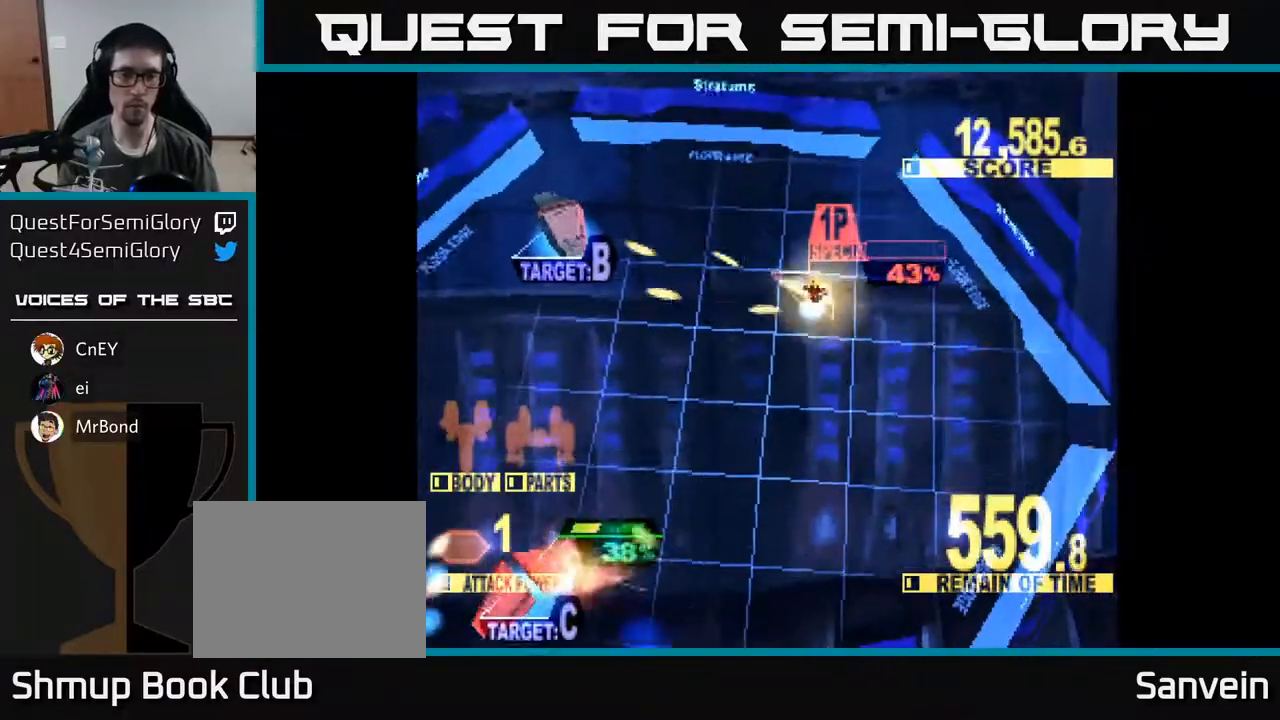
{"buttons": ["X", "DPAD_LEFT"], "right_stick": "center", "events": [[50, "DPAD_UP", "up"]]}
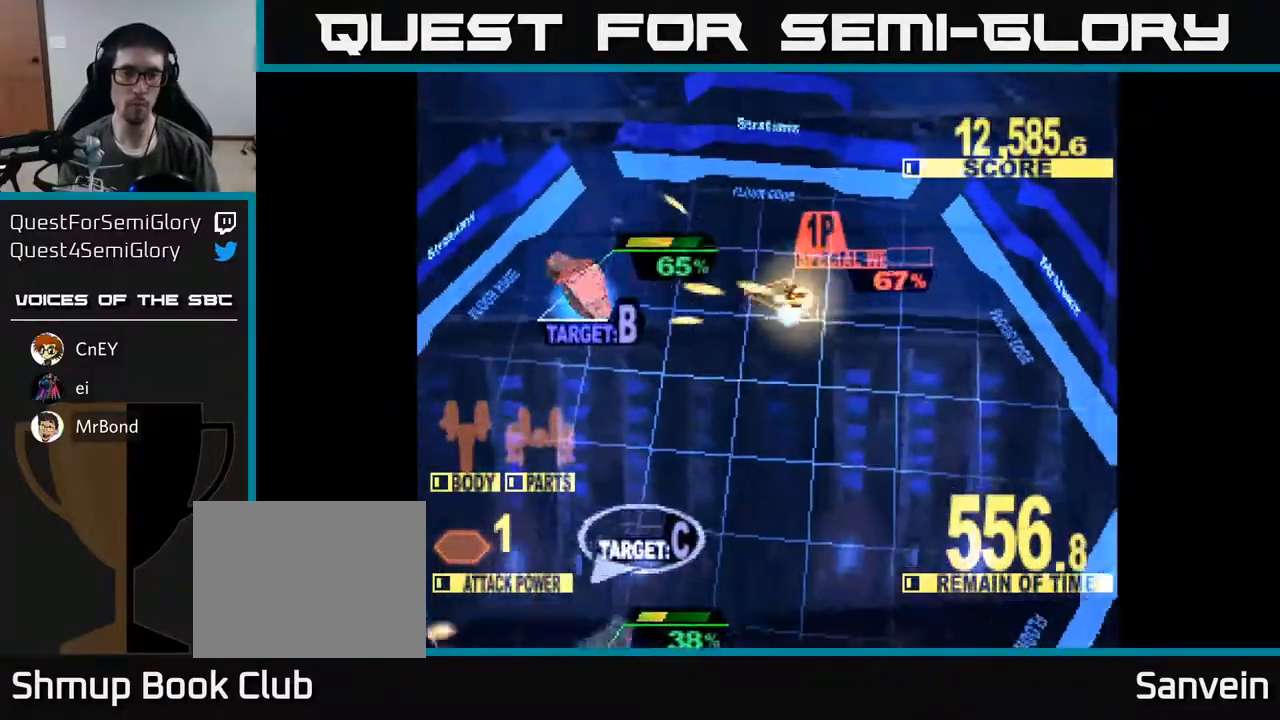
{"buttons": ["X", "DPAD_DOWN", "DPAD_LEFT"], "right_stick": "center", "events": [[117, "DPAD_DOWN", "down"], [183, "DPAD_DOWN", "up"], [217, "DPAD_DOWN", "down"], [300, "DPAD_DOWN", "up"], [317, "DPAD_DOWN", "down"]]}
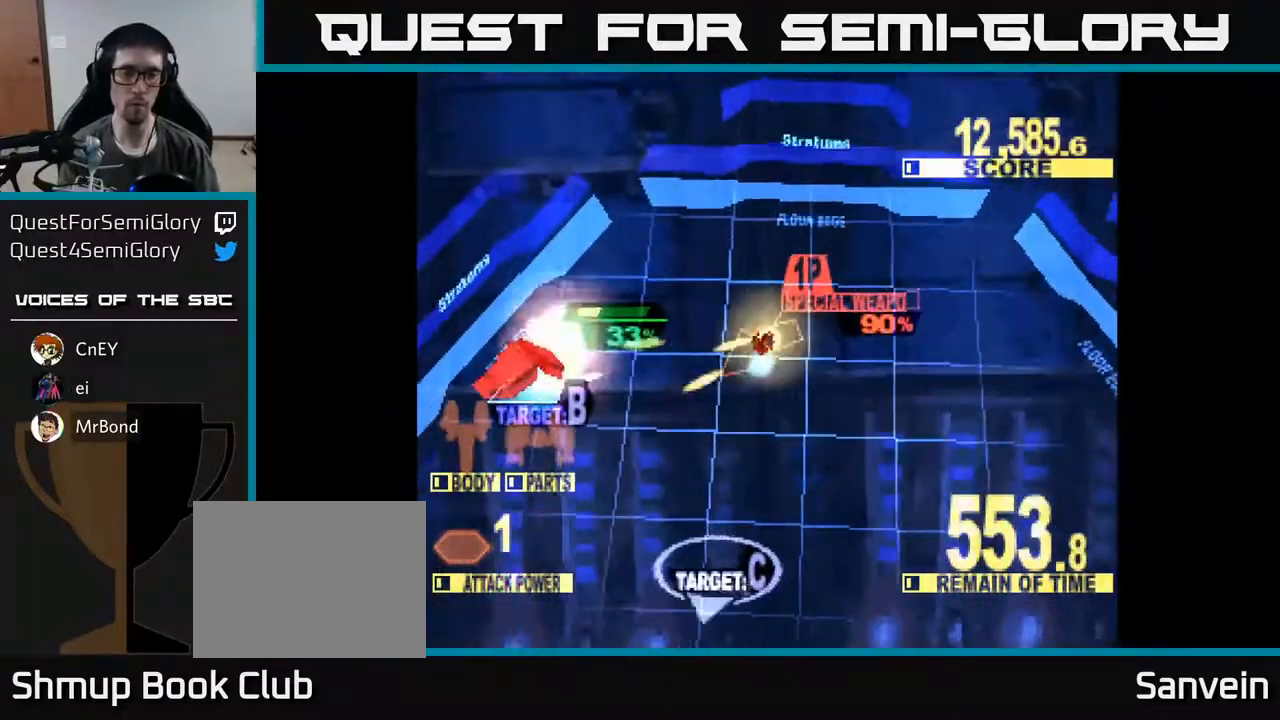
{"buttons": ["X", "DPAD_DOWN"], "right_stick": "center", "events": [[300, "DPAD_DOWN", "up"], [467, "DPAD_DOWN", "down"], [500, "DPAD_LEFT", "up"]]}
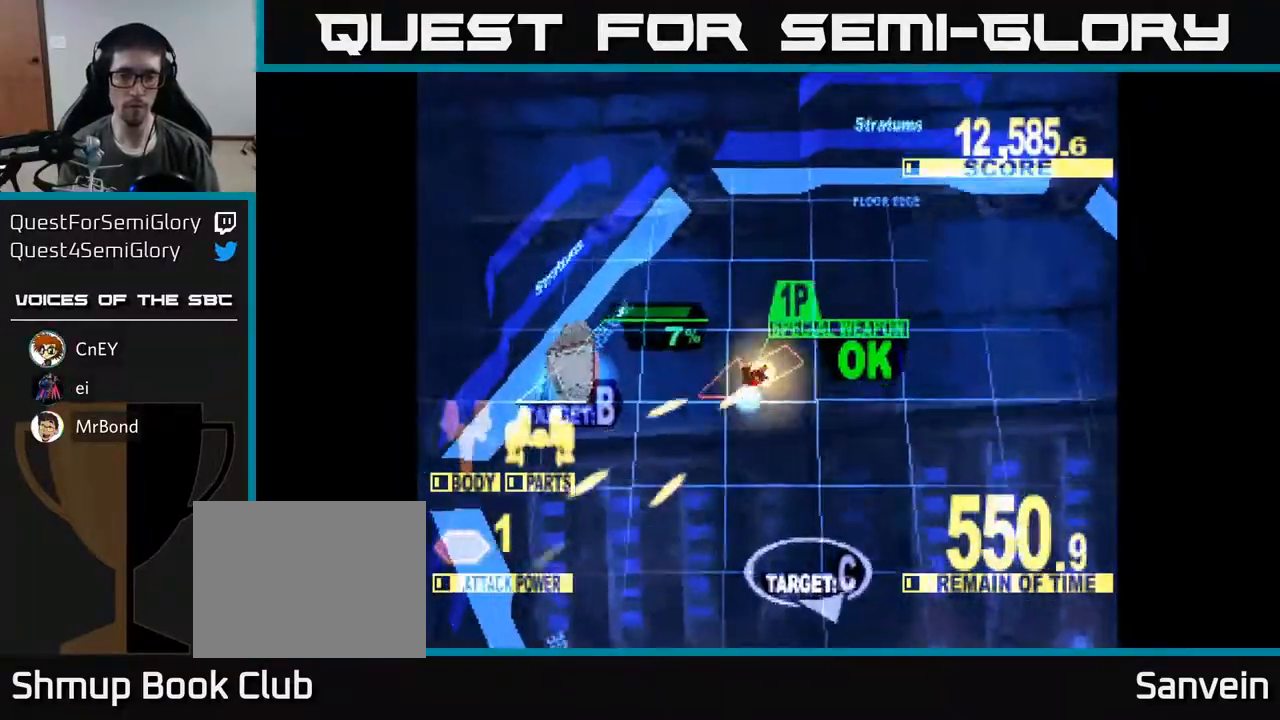
{"buttons": ["X", "DPAD_DOWN"], "right_stick": "center", "events": [[67, "DPAD_RIGHT", "down"], [67, "X", "up"], [200, "A", "down"], [300, "X", "down"], [350, "A", "up"], [383, "DPAD_RIGHT", "up"]]}
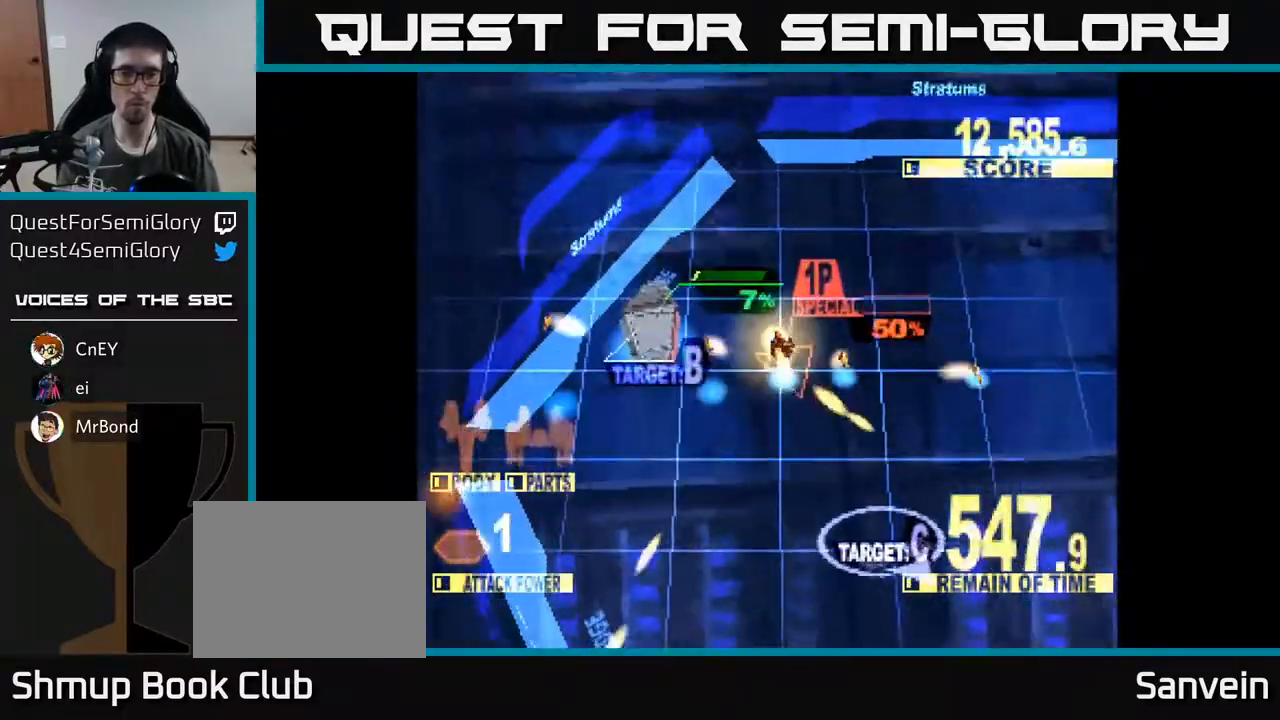
{"buttons": ["X", "DPAD_LEFT"], "right_stick": "center", "events": [[467, "DPAD_LEFT", "down"], [500, "DPAD_DOWN", "up"]]}
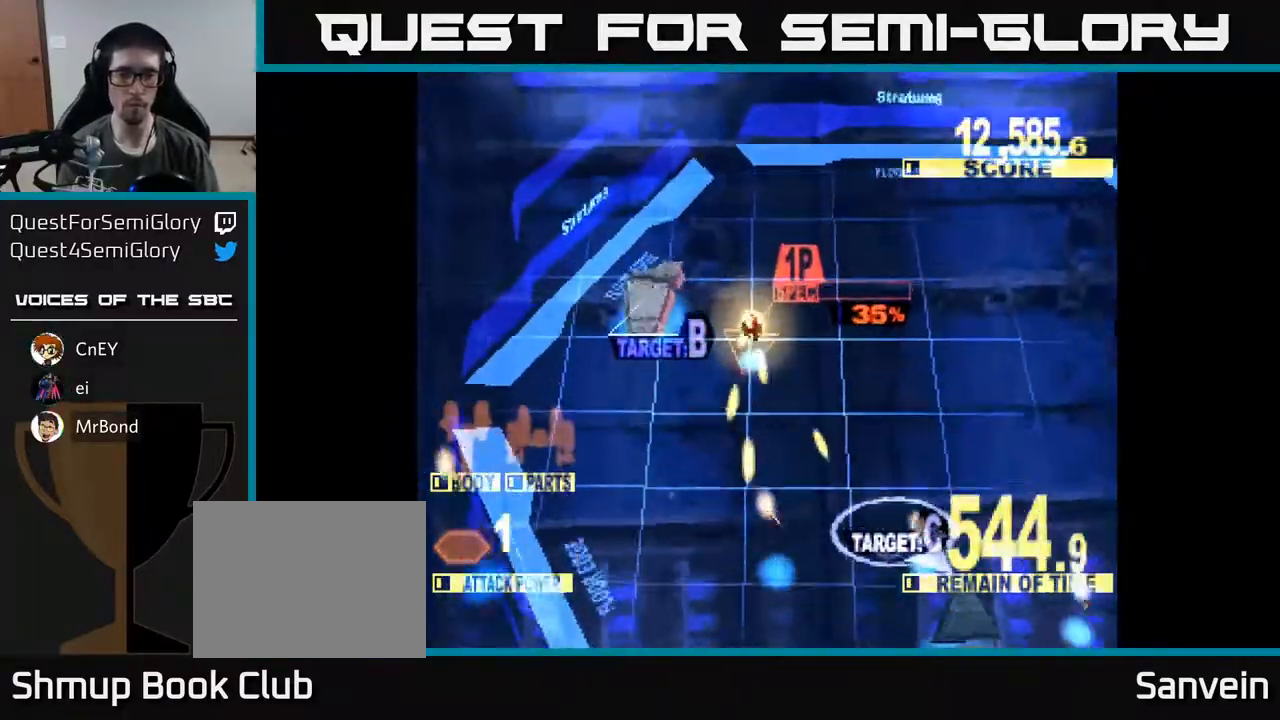
{"buttons": ["X", "DPAD_LEFT"], "right_stick": "center", "events": [[17, "DPAD_UP", "down"], [67, "DPAD_LEFT", "up"], [67, "X", "up"], [300, "X", "down"], [367, "DPAD_LEFT", "down"], [483, "DPAD_UP", "up"]]}
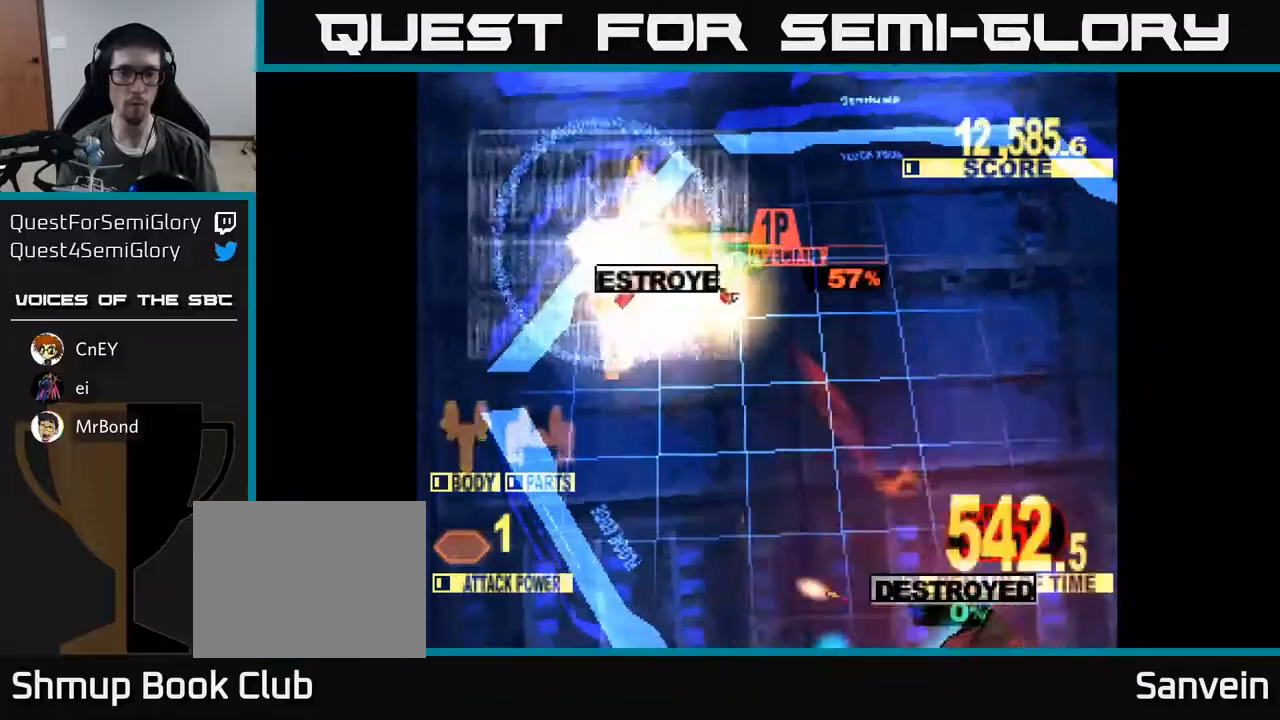
{"buttons": ["DPAD_DOWN", "DPAD_RIGHT"], "right_stick": "center", "events": [[50, "X", "up"], [83, "DPAD_DOWN", "down"], [100, "DPAD_LEFT", "up"], [483, "DPAD_RIGHT", "down"]]}
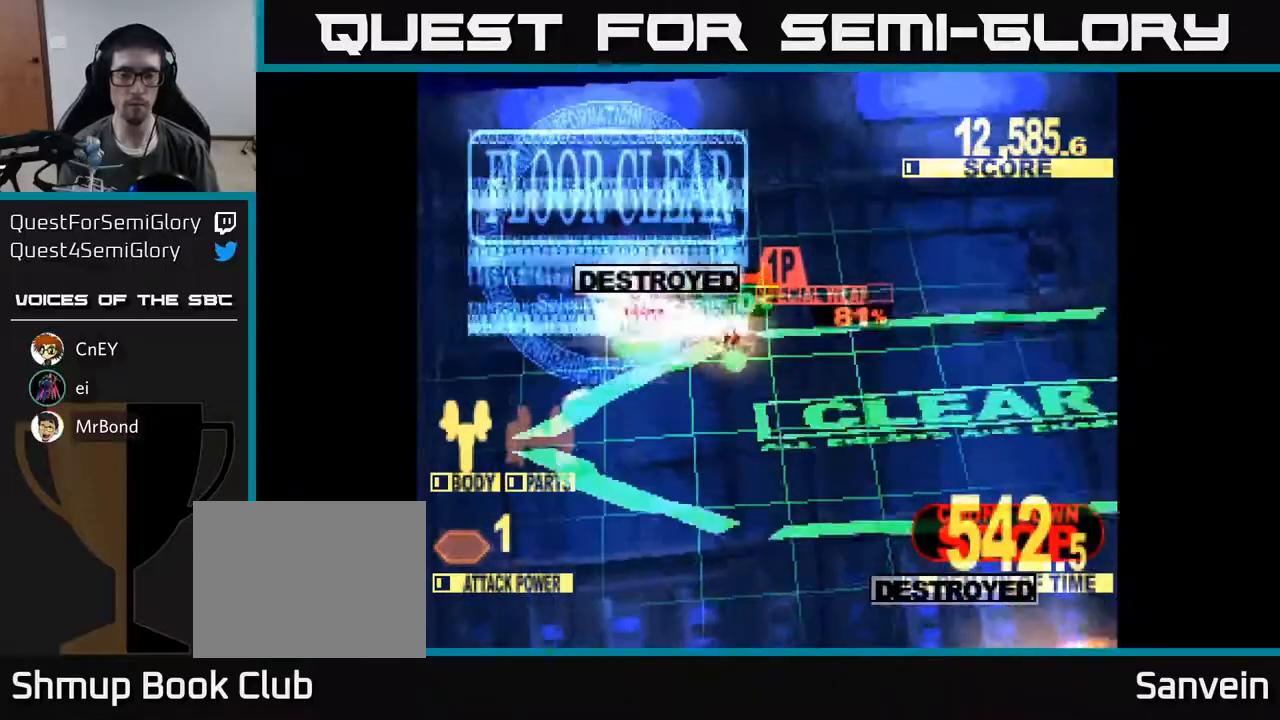
{"buttons": ["DPAD_DOWN", "DPAD_RIGHT"], "right_stick": "center", "events": [[83, "DPAD_RIGHT", "up"], [467, "DPAD_RIGHT", "down"]]}
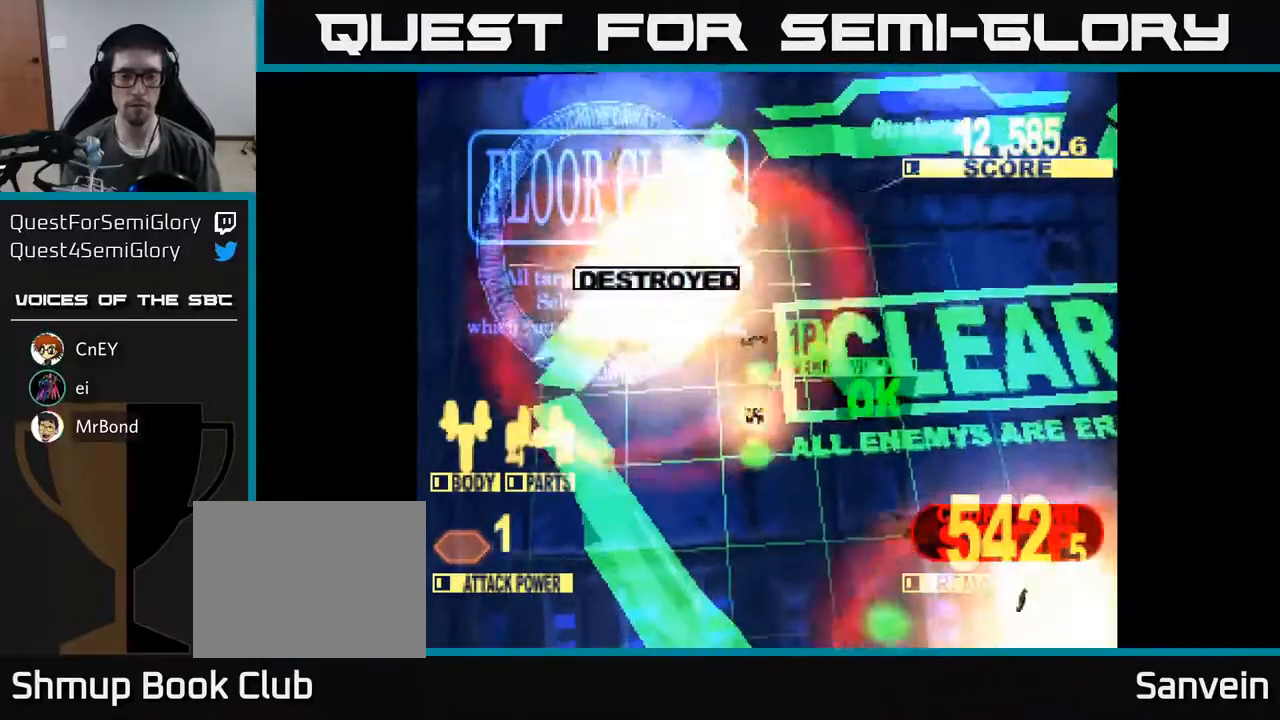
{"buttons": [], "right_stick": "center", "events": [[50, "DPAD_DOWN", "up"], [200, "DPAD_RIGHT", "up"]]}
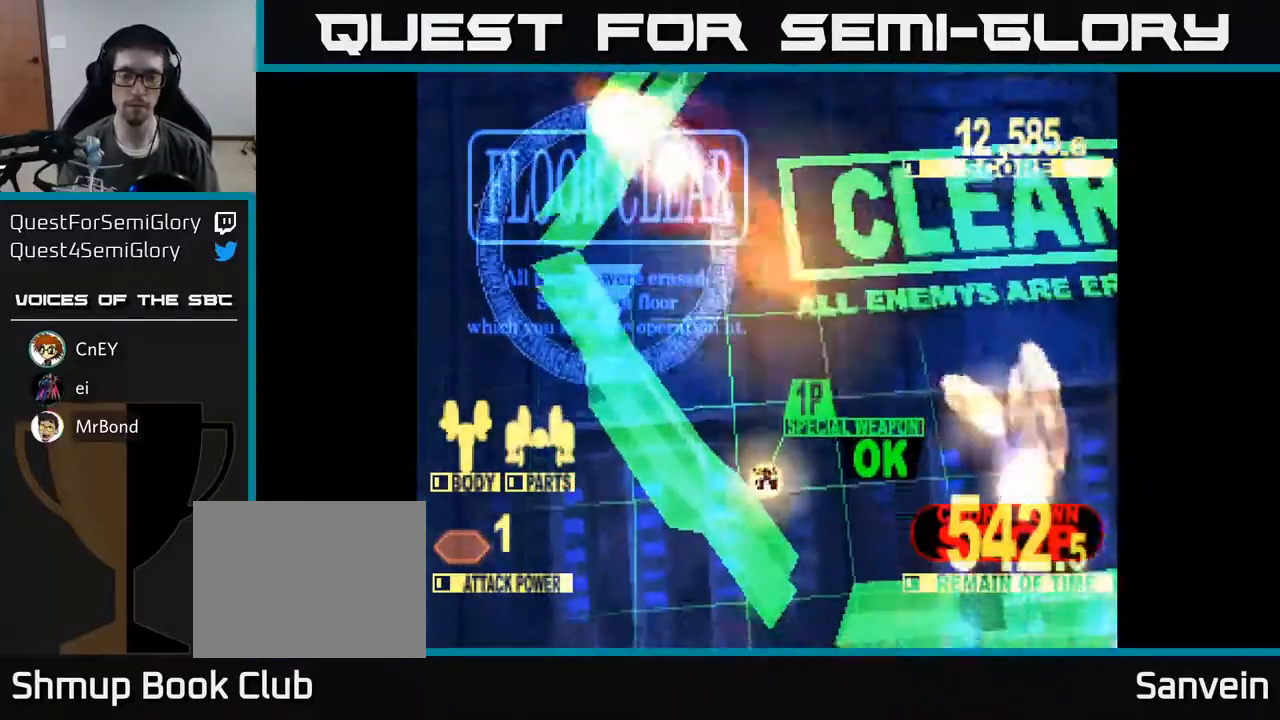
{"buttons": [], "right_stick": "center", "events": []}
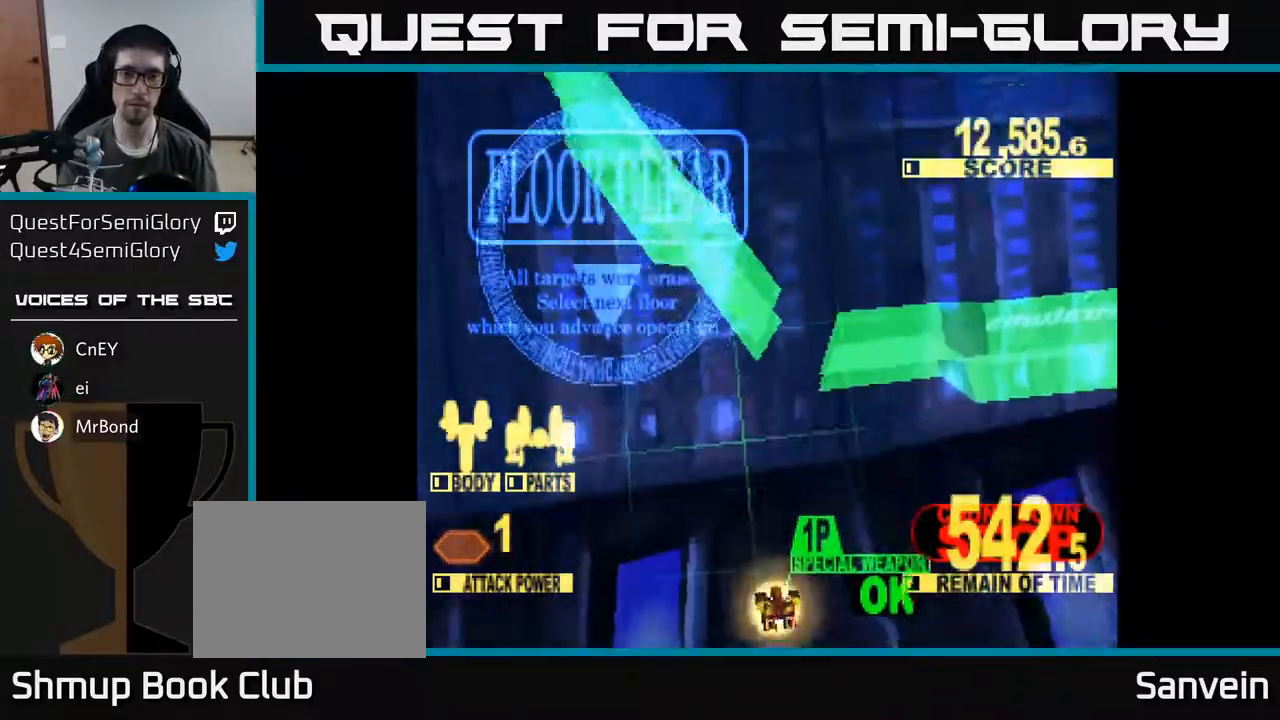
{"buttons": [], "right_stick": "center", "events": []}
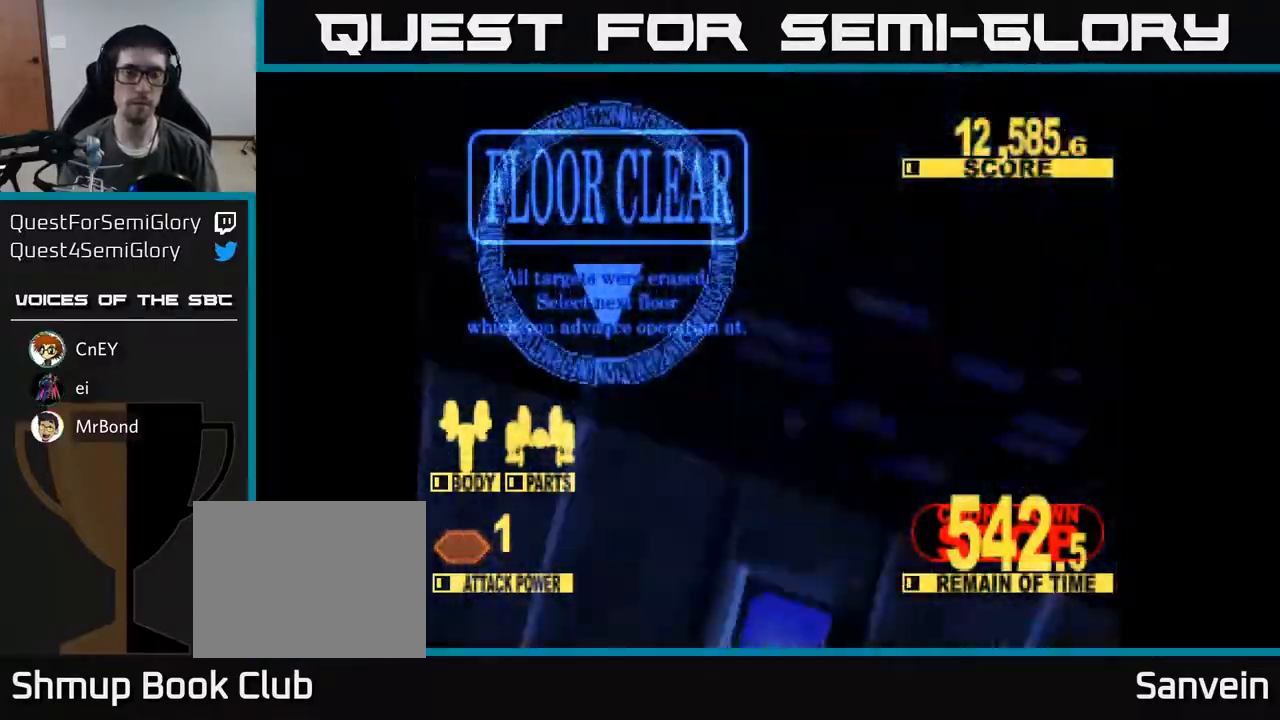
{"buttons": [], "right_stick": "center", "events": []}
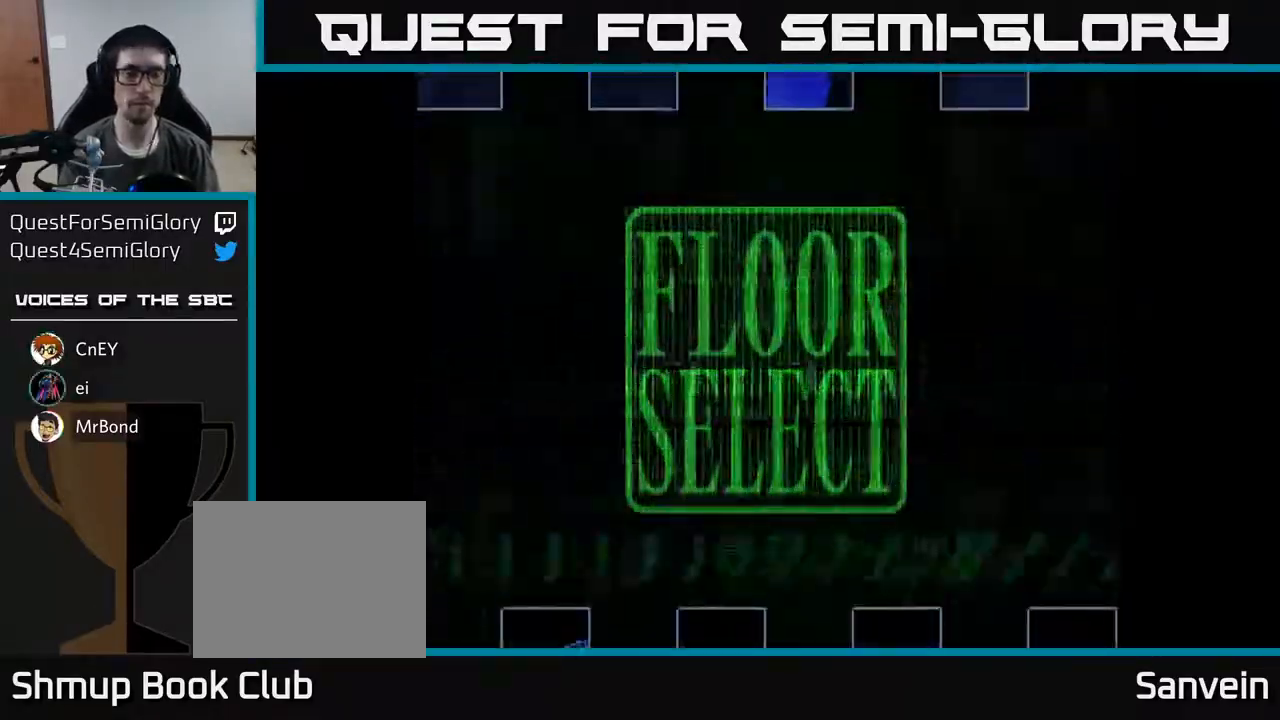
{"buttons": ["DPAD_DOWN", "DPAD_LEFT"], "right_stick": "center", "events": [[400, "DPAD_LEFT", "down"], [433, "DPAD_DOWN", "down"]]}
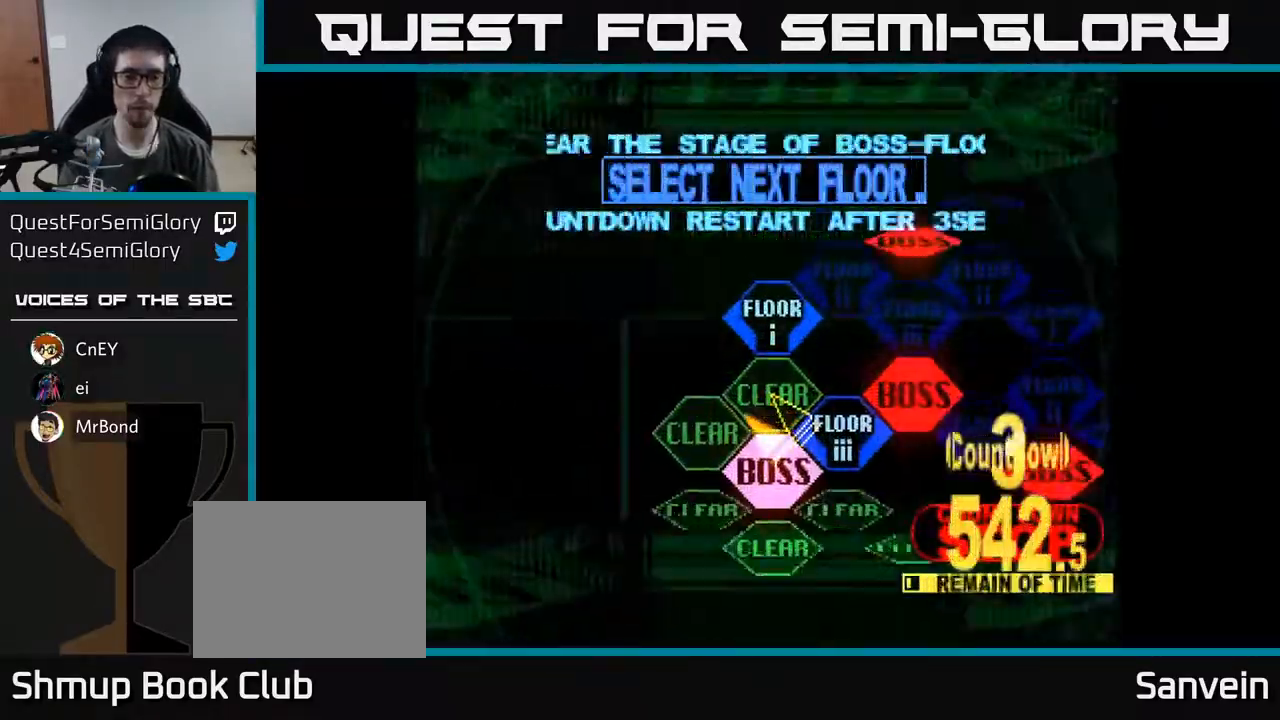
{"buttons": ["DPAD_UP"], "right_stick": "center"}
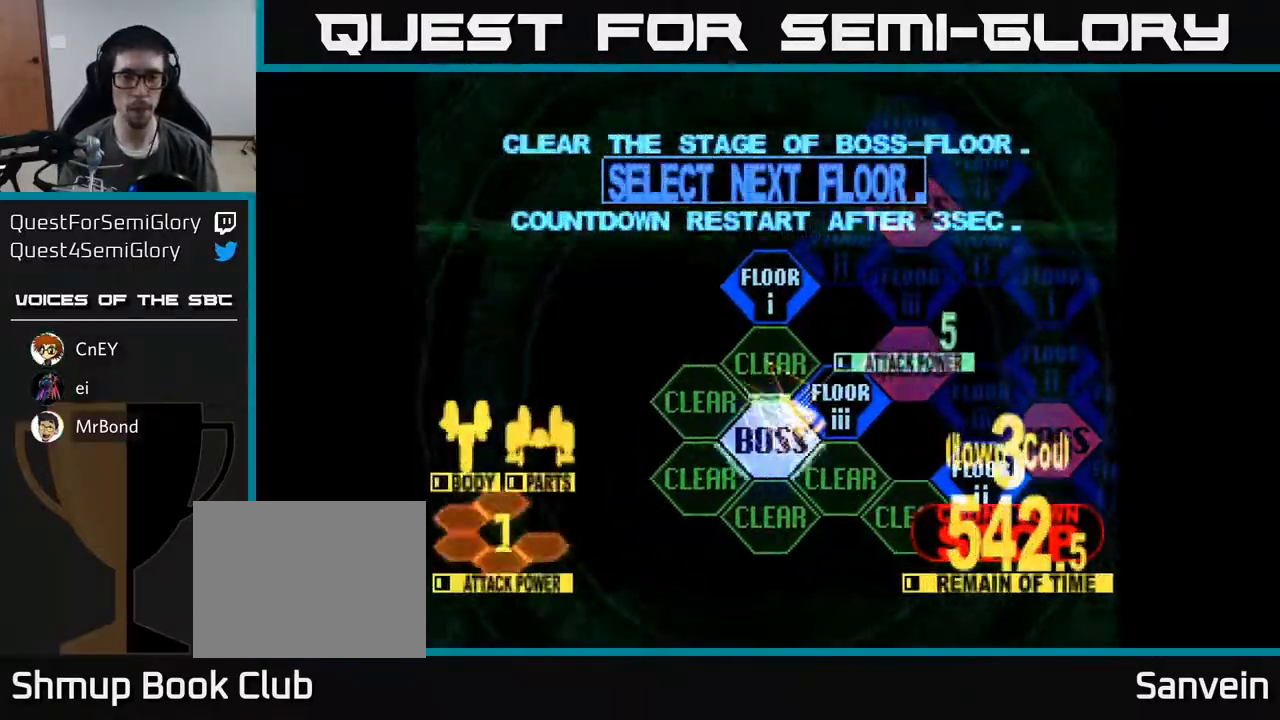
{"buttons": [], "right_stick": "center", "events": [[17, "DPAD_RIGHT", "down"], [83, "DPAD_UP", "up"], [133, "DPAD_RIGHT", "up"], [183, "A", "down"], [283, "A", "up"], [383, "DPAD_DOWN", "down"], [400, "DPAD_RIGHT", "down"], [500, "DPAD_DOWN", "up"], [500, "DPAD_RIGHT", "up"]]}